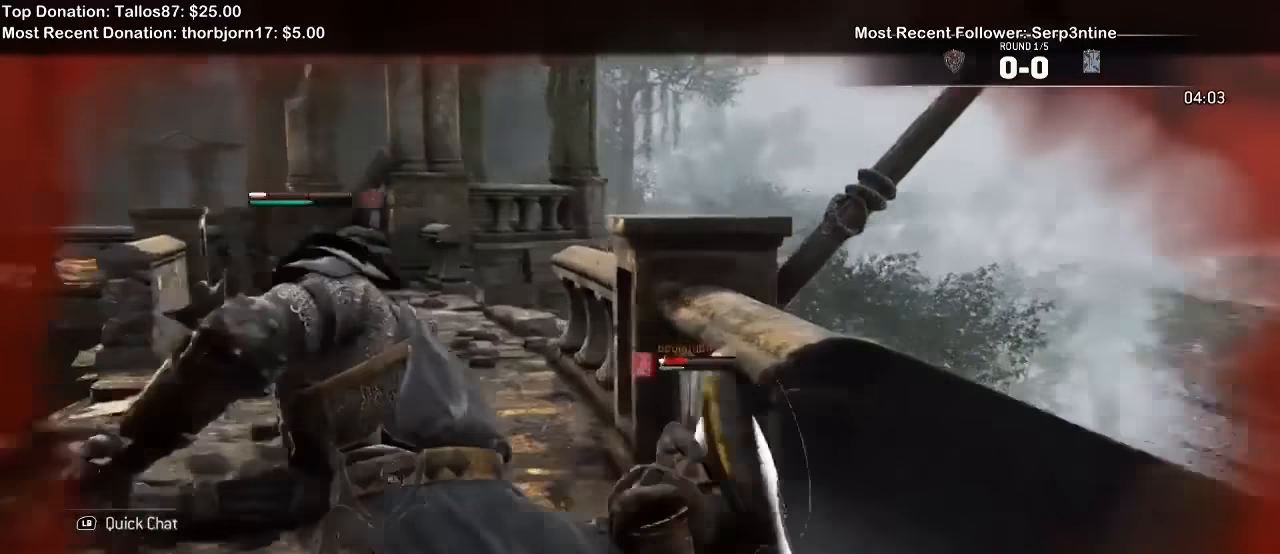
Gameplay with a controller (Xbox layout); each line is a JSON object with the inputs held at the frame after it (dt_ms = milliseconds from this image to that frame). "events" lists button and stick changes between this image and that frame as [ms after this image, input, new state], when the widget could be followed in between.
{"dt_ms": 500, "buttons": ["B", "L2"], "left_stick": "up-left", "right_stick": "center", "events": [[200, "R2", "down"], [333, "R2", "up"], [333, "right_stick", "center"], [467, "B", "down"]]}
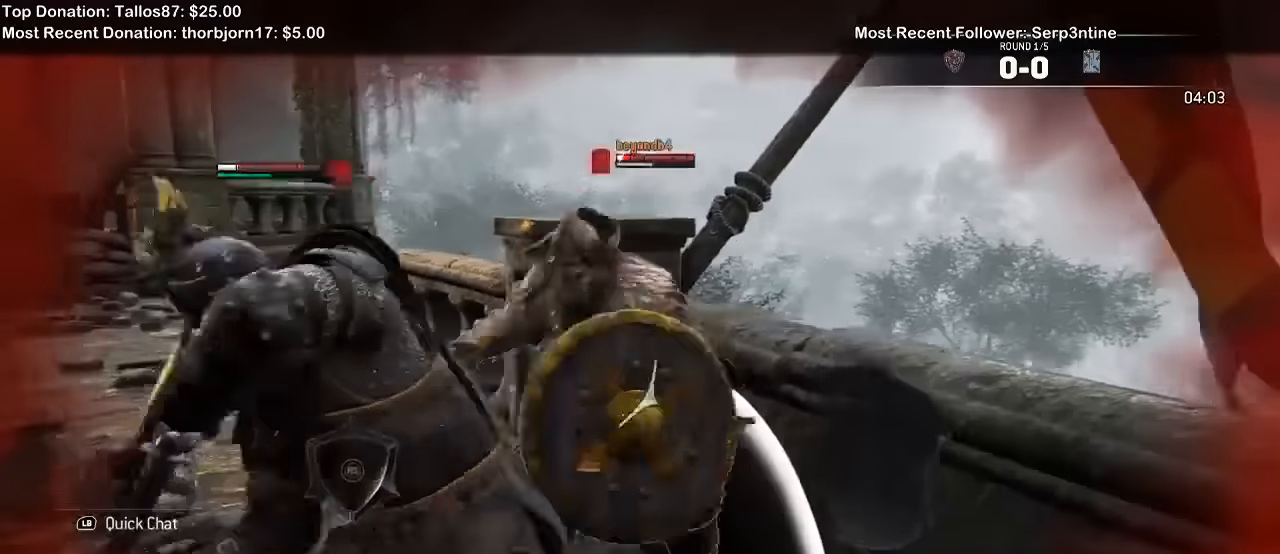
{"dt_ms": 500, "buttons": ["A", "L2"], "left_stick": "up-left", "right_stick": "center", "events": [[100, "B", "up"], [367, "A", "down"]]}
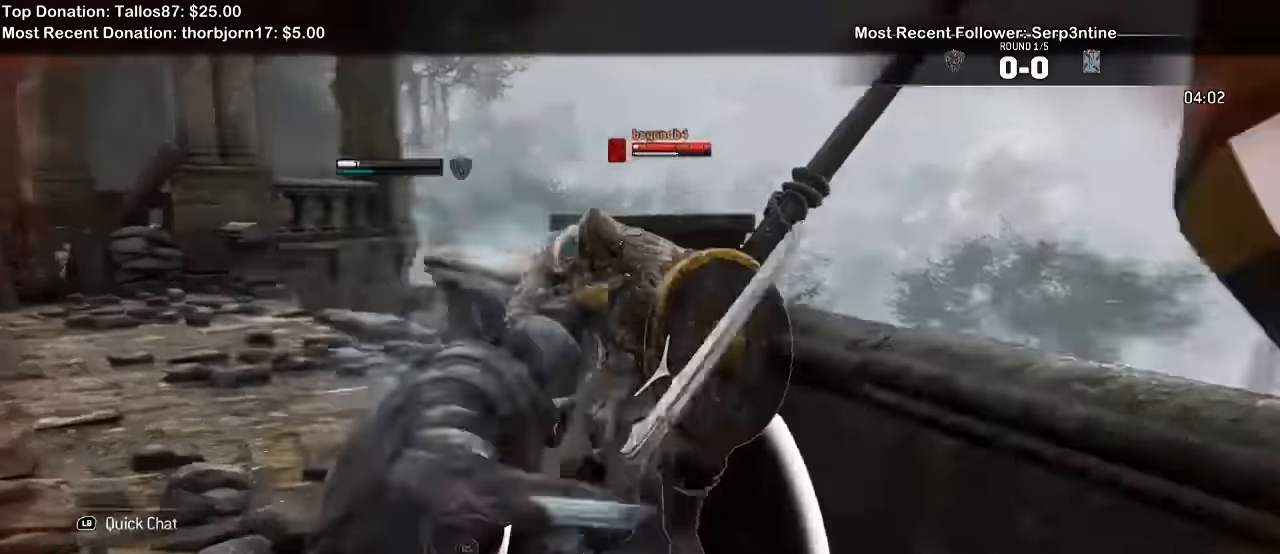
{"dt_ms": 500, "buttons": ["L2"], "left_stick": "center", "right_stick": "center"}
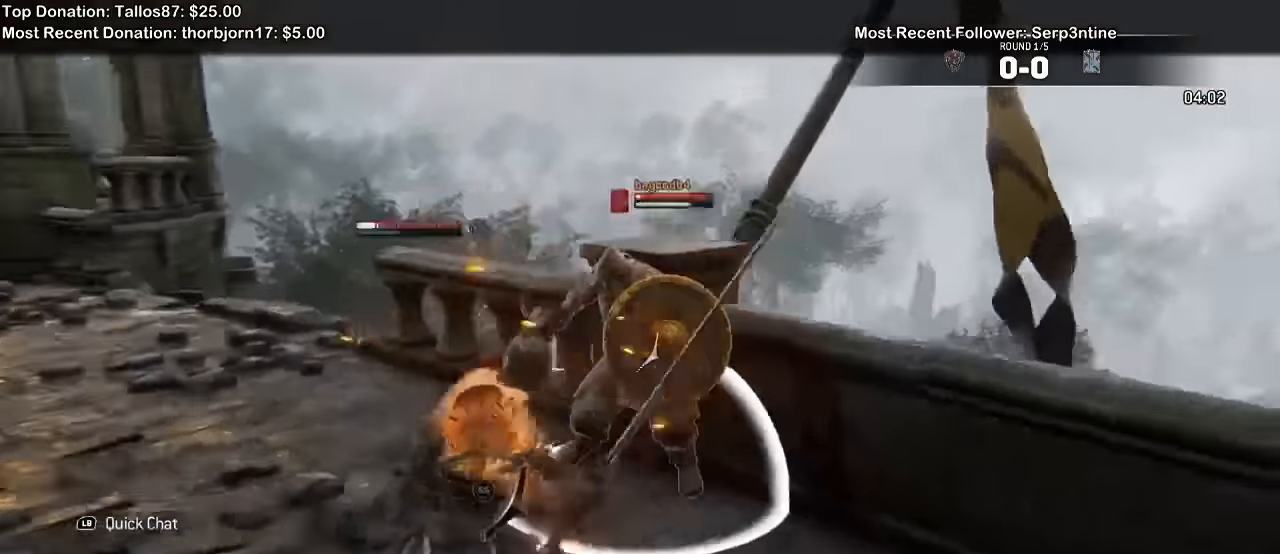
{"dt_ms": 500, "buttons": ["L2"], "left_stick": "left", "right_stick": "center", "events": [[33, "X", "down"], [100, "left_stick", "left"], [133, "X", "up"], [200, "X", "down"], [333, "X", "up"]]}
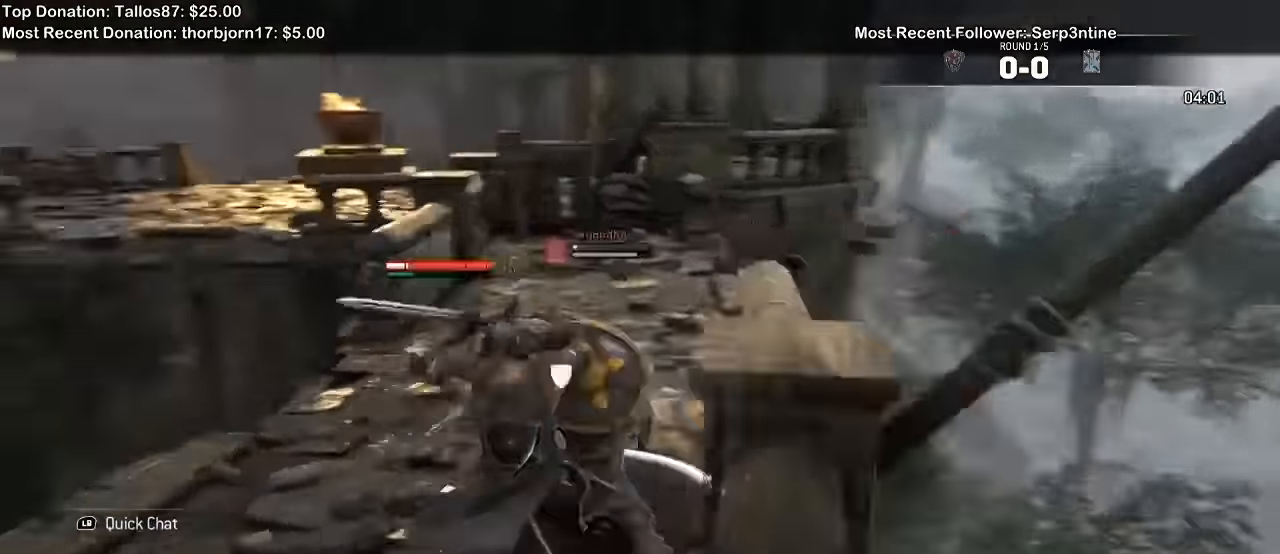
{"dt_ms": 500, "buttons": ["L2"], "left_stick": "left", "right_stick": "center", "events": [[67, "right_stick", "right"], [267, "R2", "down"], [433, "R2", "up"], [467, "right_stick", "center"]]}
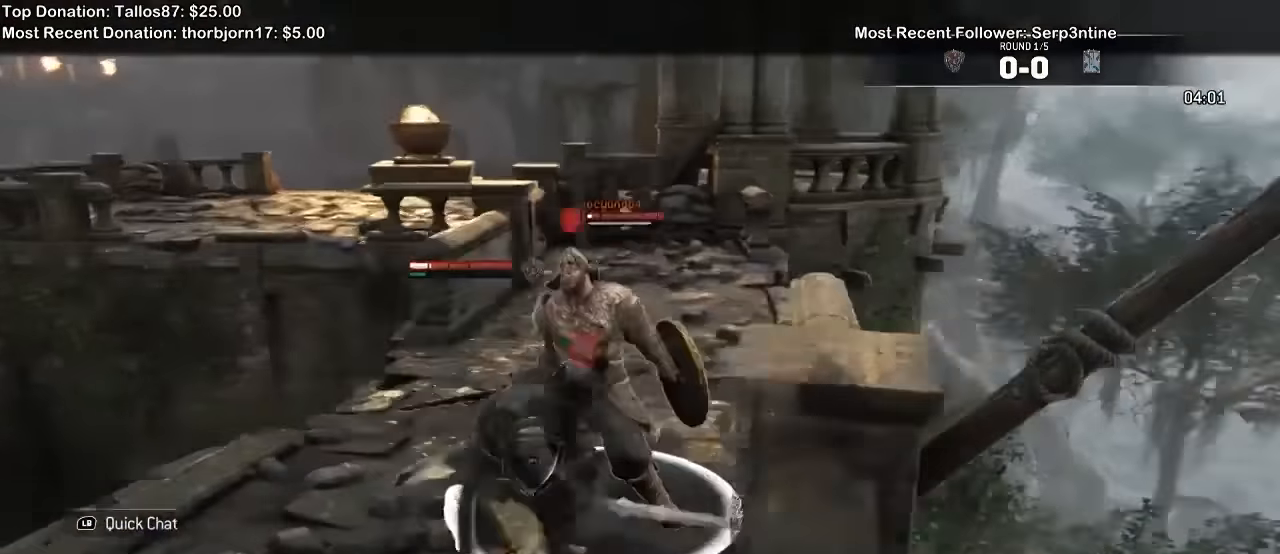
{"dt_ms": 500, "buttons": ["L2"], "left_stick": "center", "right_stick": "center"}
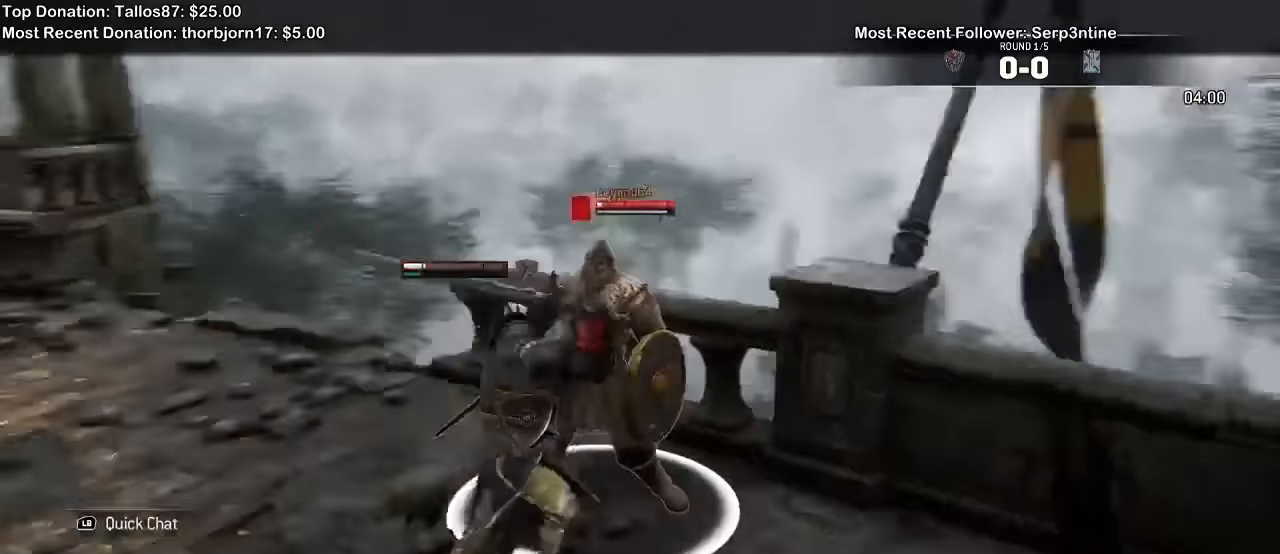
{"dt_ms": 500, "buttons": ["L1", "L2", "R1"], "left_stick": "center", "right_stick": "center"}
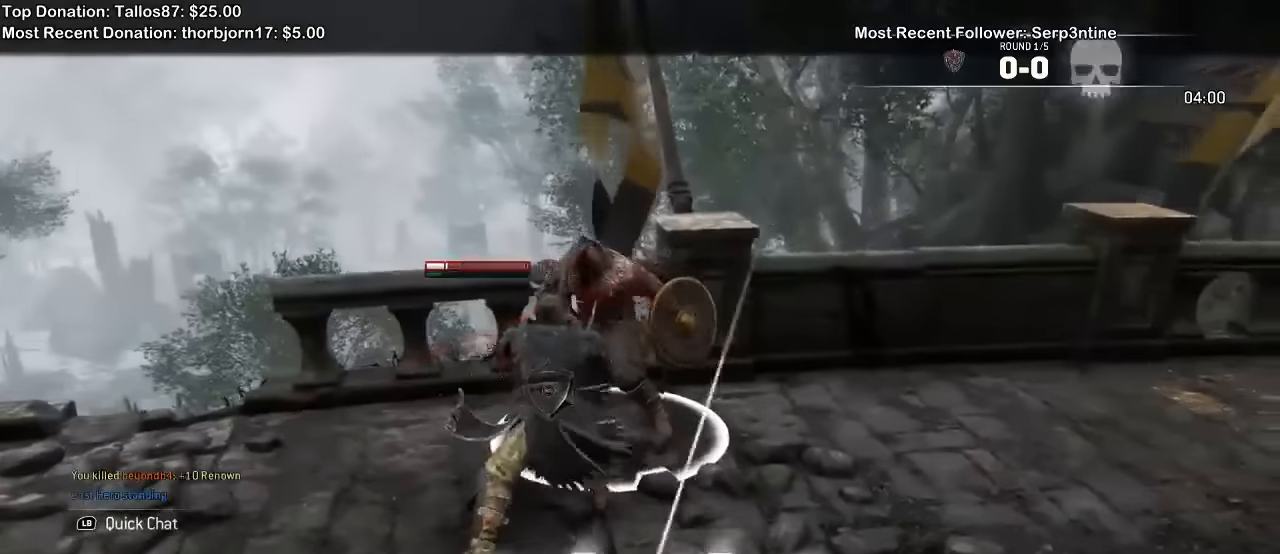
{"dt_ms": 500, "buttons": [], "left_stick": "center", "right_stick": "center", "events": [[33, "L1", "up"], [33, "R1", "up"], [33, "Y", "down"], [100, "Y", "up"], [166, "Y", "down"], [300, "Y", "up"], [500, "L2", "up"]]}
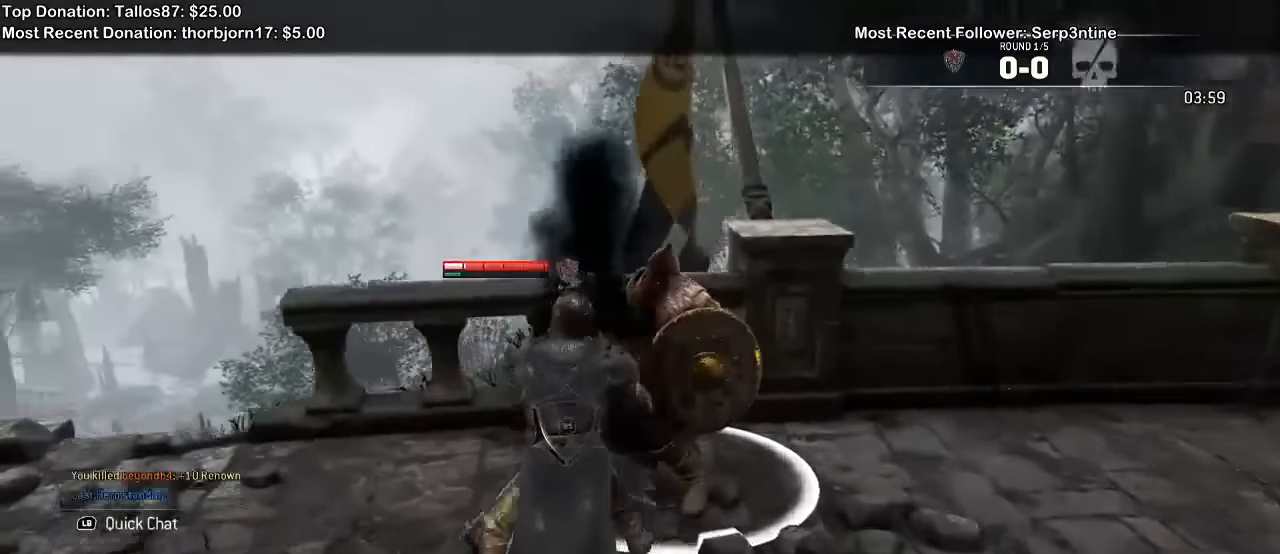
{"dt_ms": 500, "buttons": [], "left_stick": "center", "right_stick": "center", "events": []}
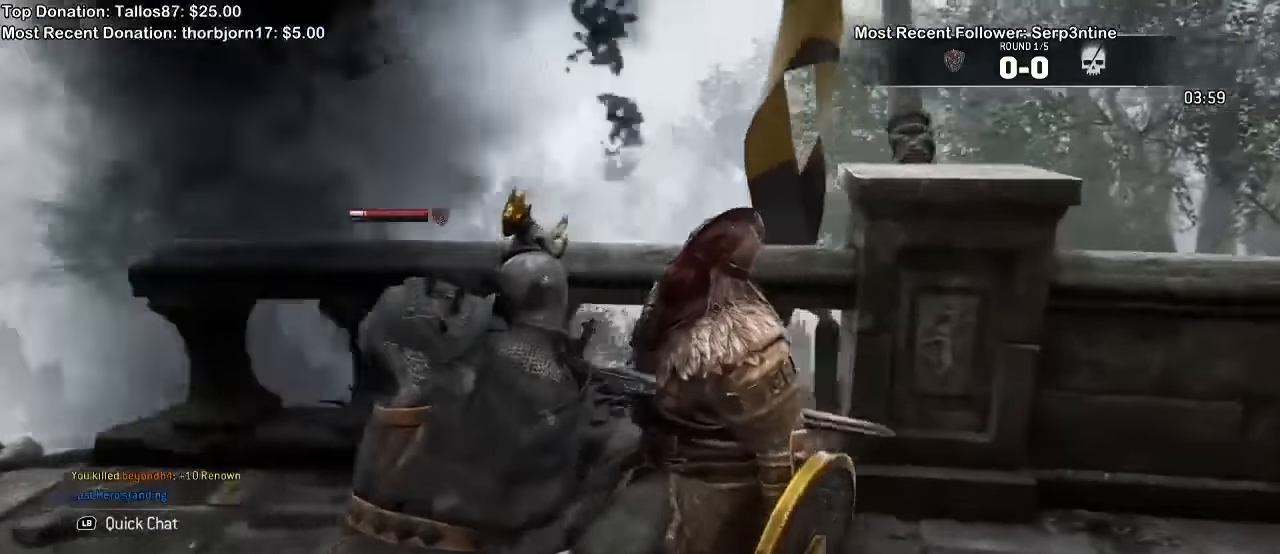
{"dt_ms": 500, "buttons": ["L1"], "left_stick": "center", "right_stick": "center", "events": [[233, "L1", "down"]]}
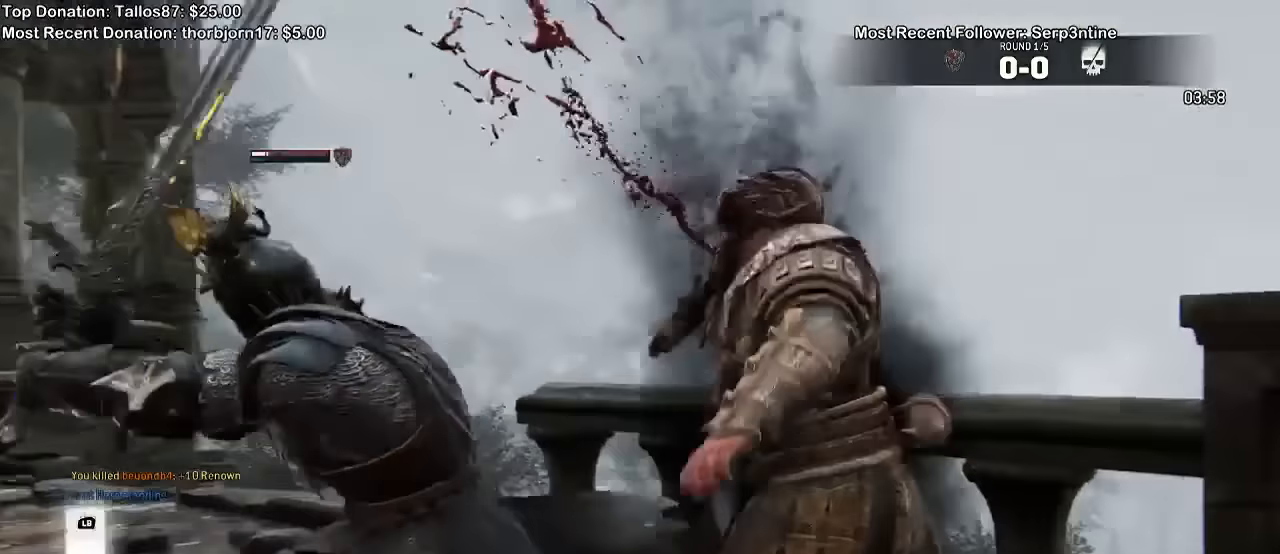
{"dt_ms": 500, "buttons": [], "left_stick": "center", "right_stick": "center", "events": [[100, "B", "down"], [266, "B", "up"], [500, "L1", "up"]]}
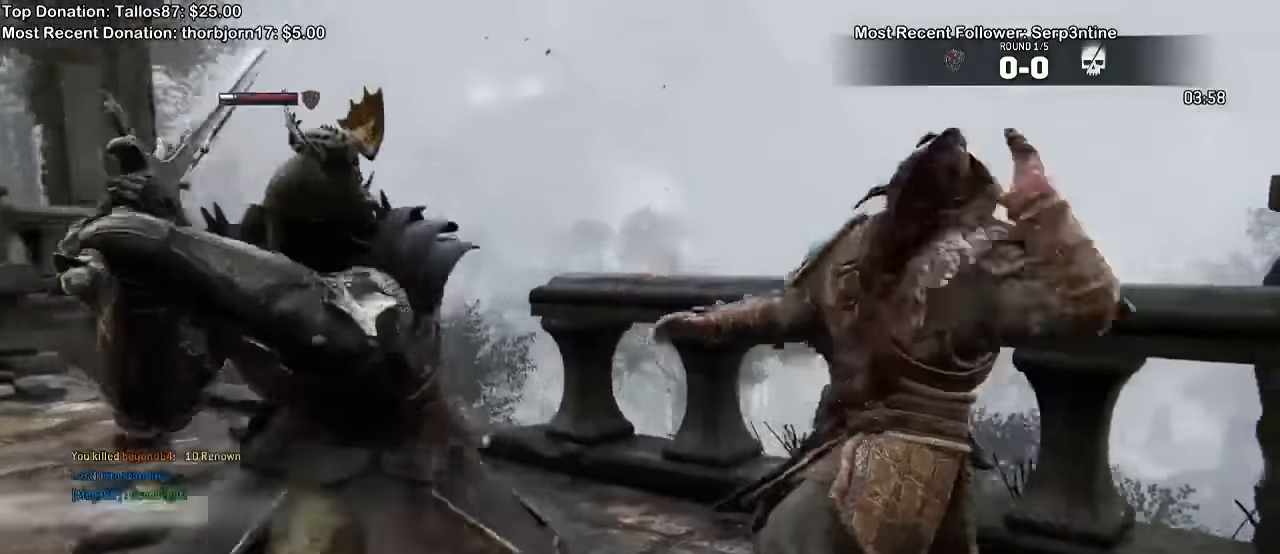
{"dt_ms": 500, "buttons": [], "left_stick": "center", "right_stick": "center", "events": []}
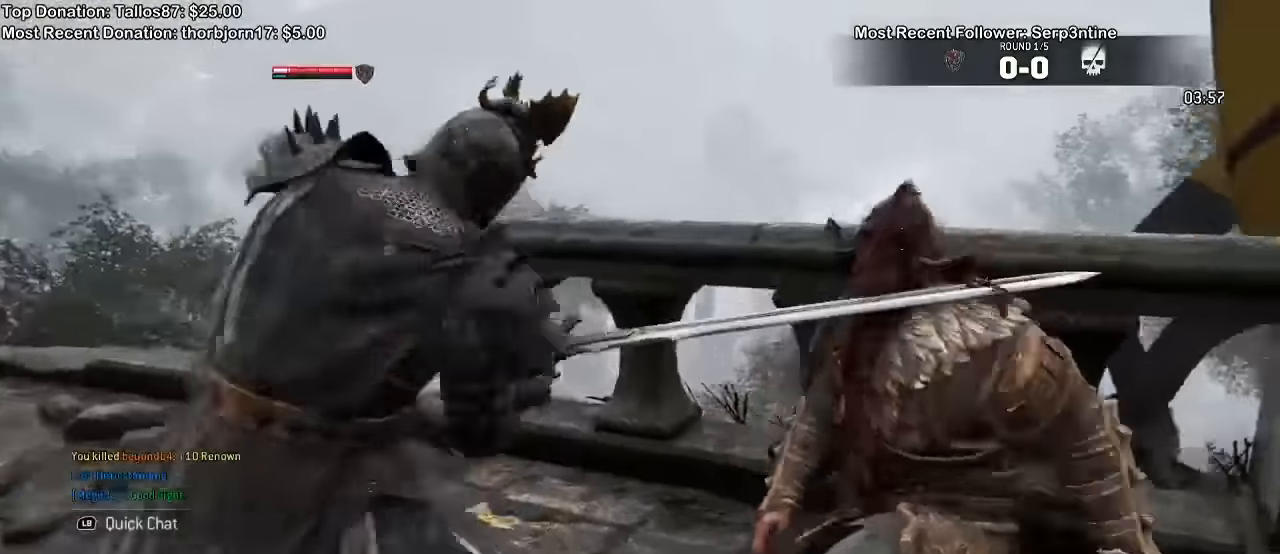
{"dt_ms": 1000, "buttons": [], "left_stick": "center", "right_stick": "center"}
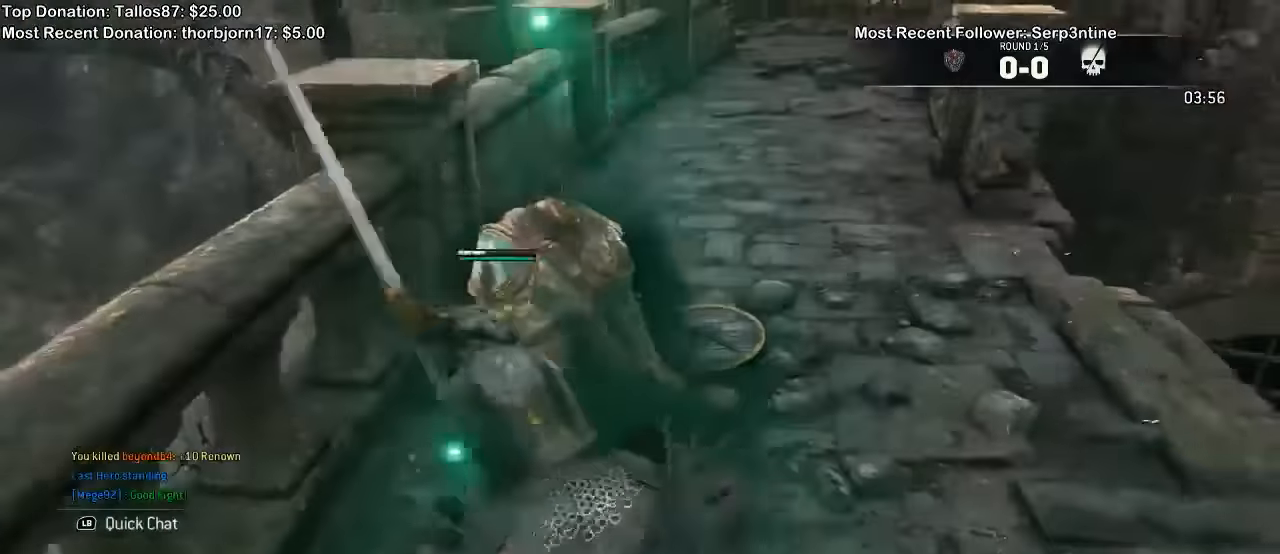
{"dt_ms": 500, "buttons": [], "left_stick": "center", "right_stick": "center", "events": []}
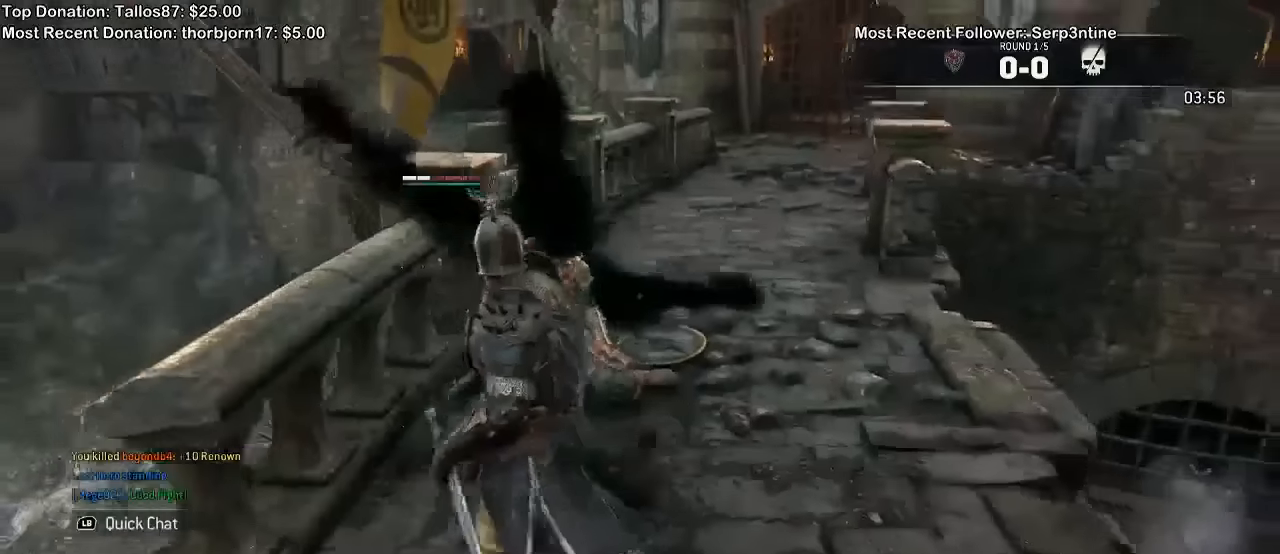
{"dt_ms": 500, "buttons": [], "left_stick": "center", "right_stick": "center", "events": []}
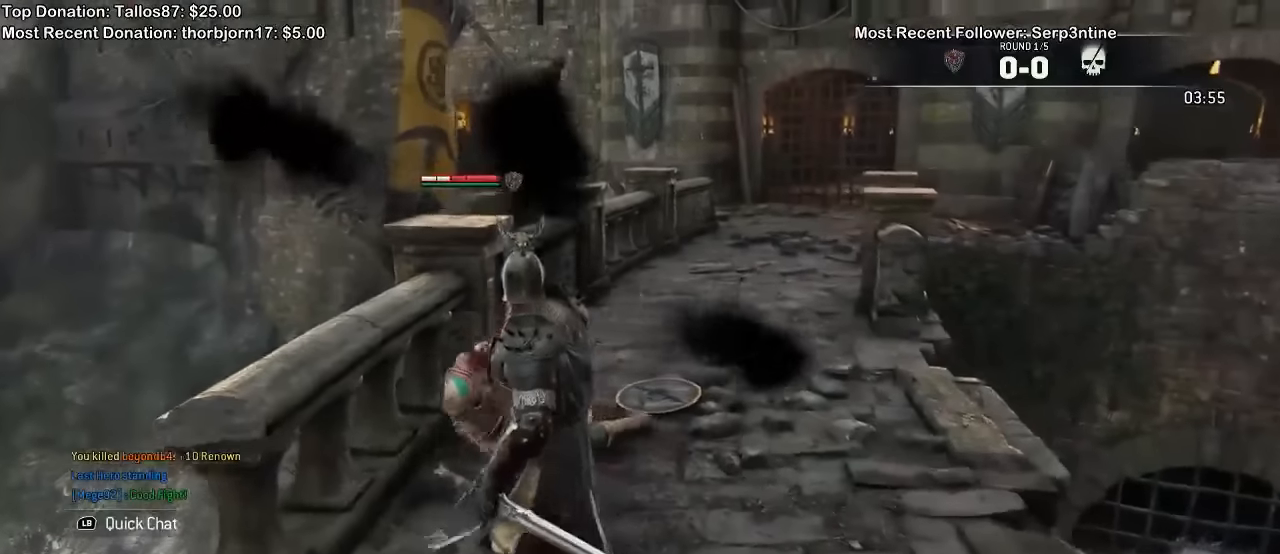
{"dt_ms": 1000, "buttons": [], "left_stick": "center", "right_stick": "center"}
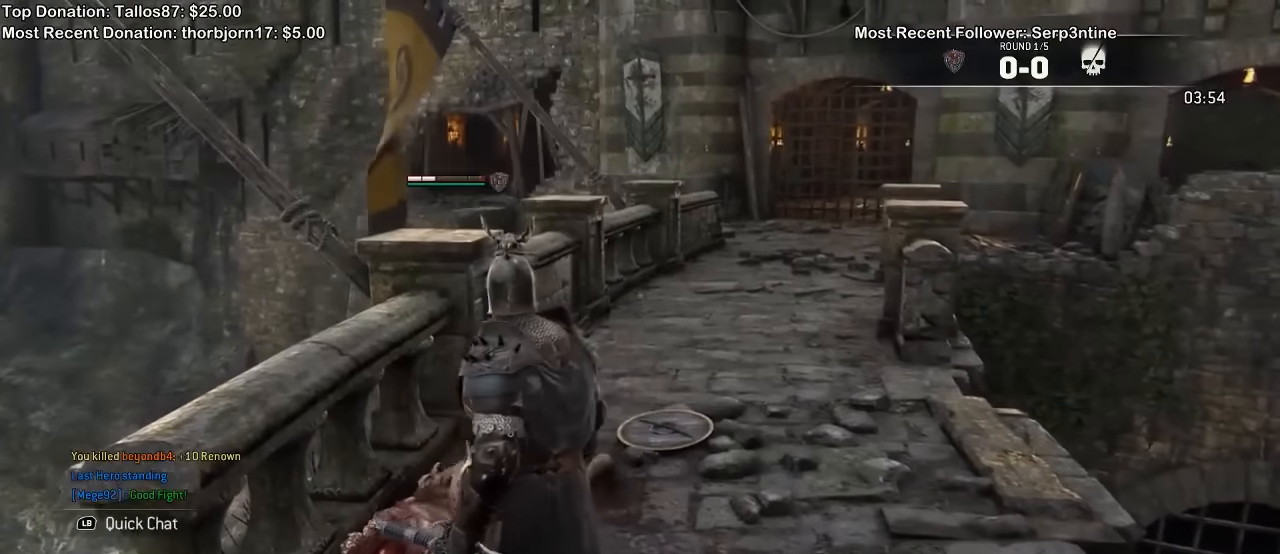
{"dt_ms": 500, "buttons": [], "left_stick": "center", "right_stick": "center", "events": [[100, "L1", "down"], [167, "L1", "up"]]}
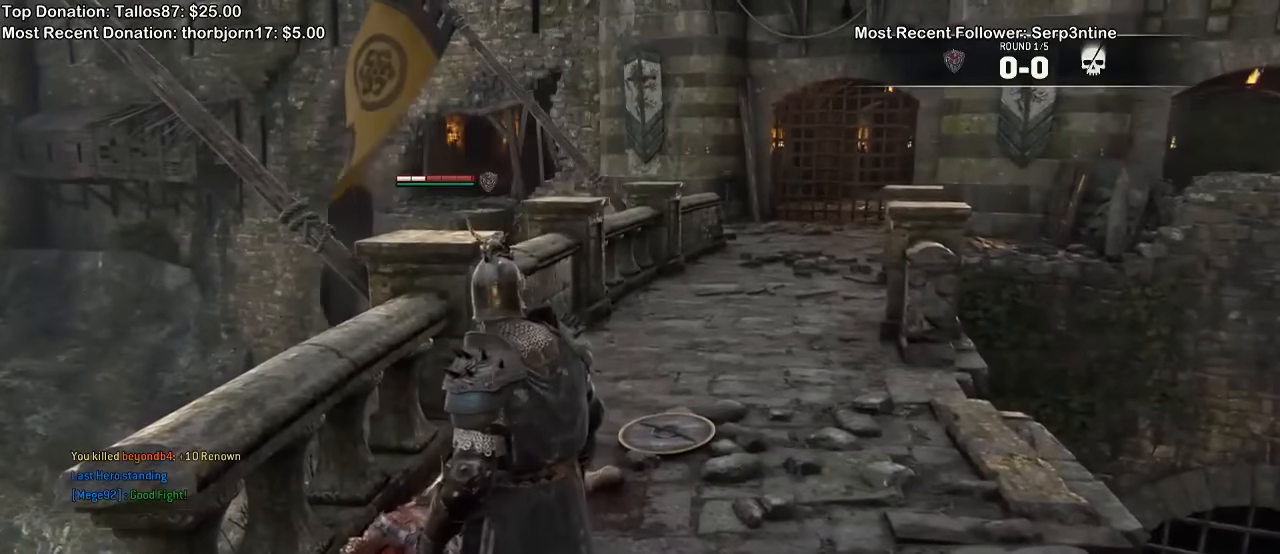
{"dt_ms": 500, "buttons": [], "left_stick": "center", "right_stick": "center", "events": []}
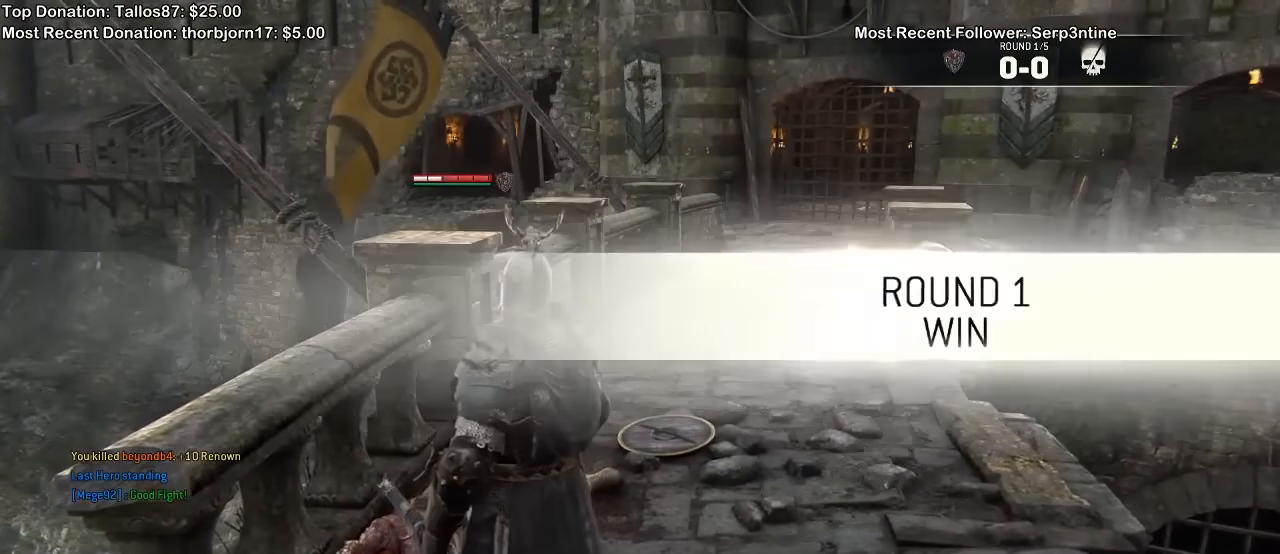
{"dt_ms": 500, "buttons": [], "left_stick": "center", "right_stick": "center", "events": []}
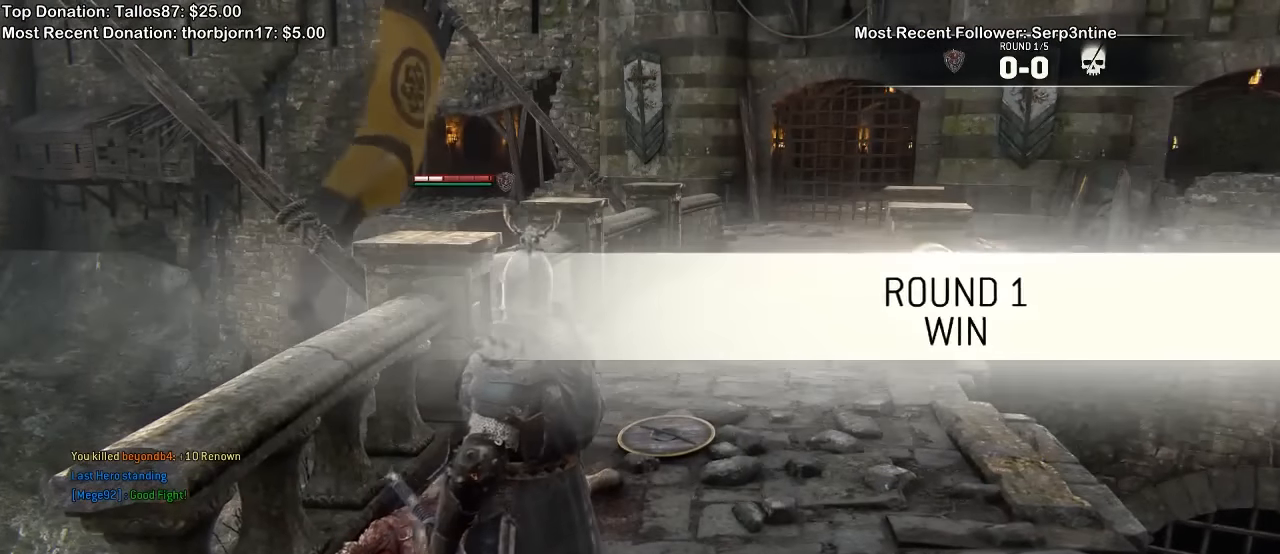
{"dt_ms": 500, "buttons": [], "left_stick": "center", "right_stick": "center", "events": []}
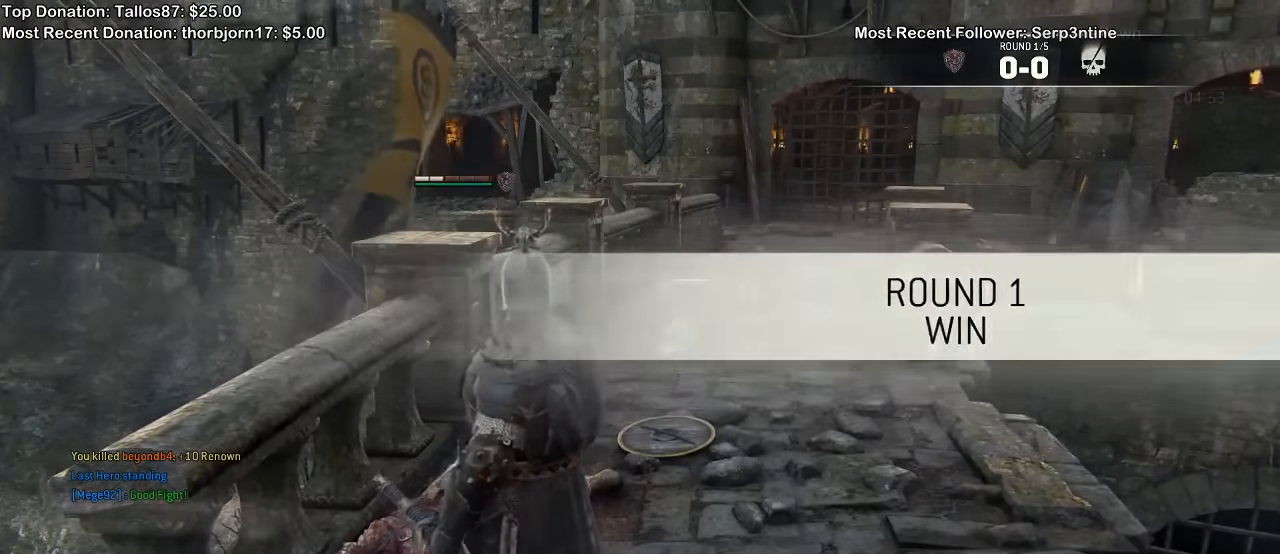
{"dt_ms": 500, "buttons": [], "left_stick": "up", "right_stick": "center", "events": [[300, "left_stick", "up"]]}
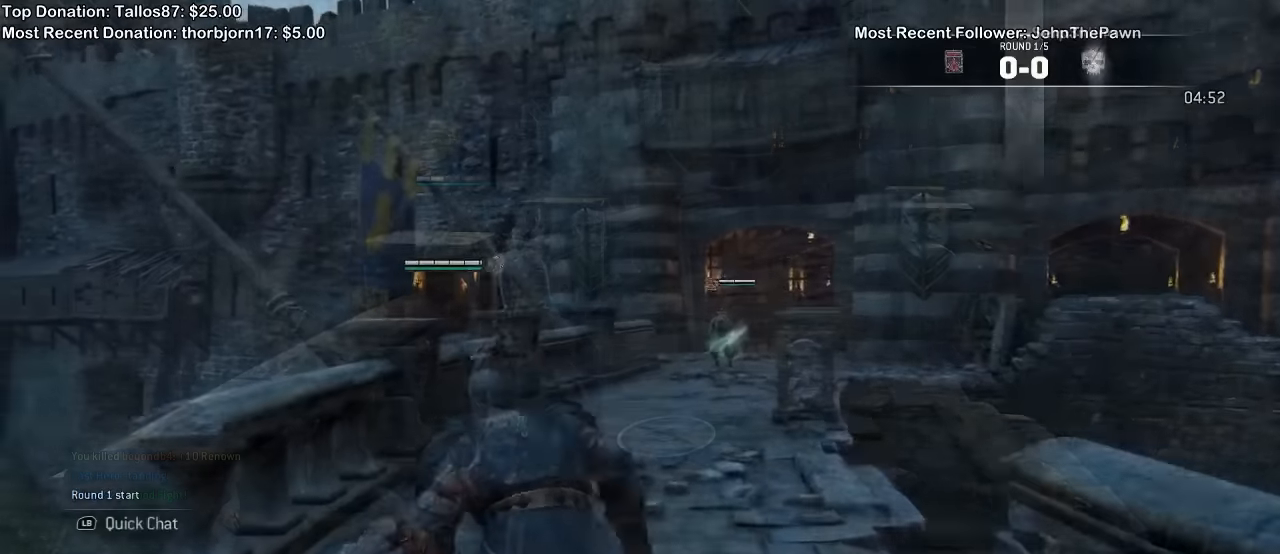
{"dt_ms": 500, "buttons": [], "left_stick": "up", "right_stick": "center", "events": []}
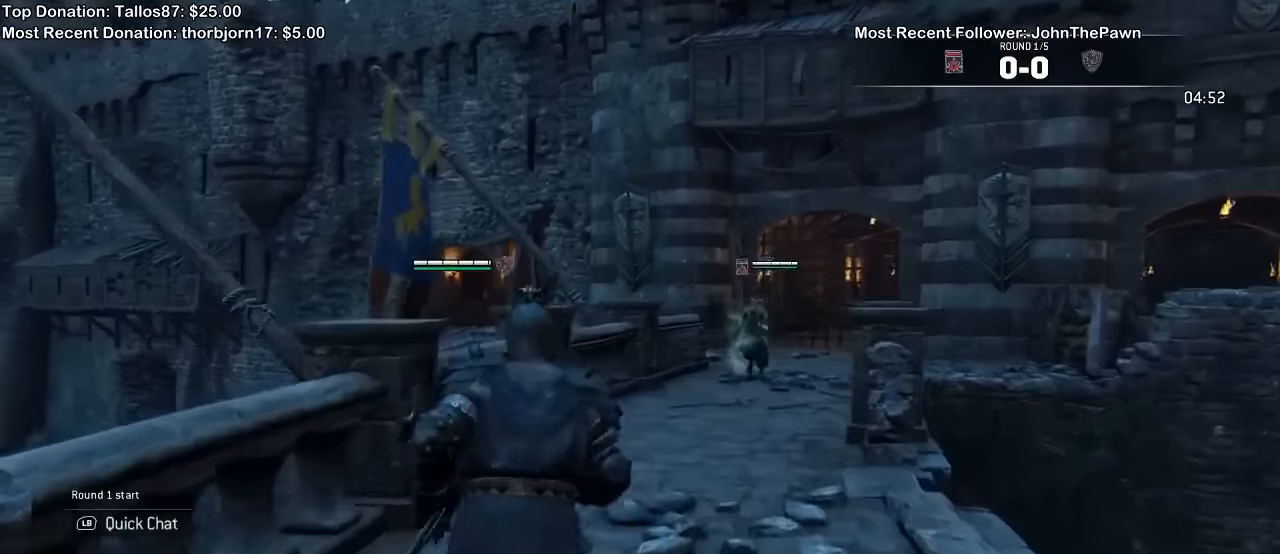
{"dt_ms": 500, "buttons": ["L2"], "left_stick": "up", "right_stick": "center", "events": [[200, "B", "down"], [233, "B", "up"], [400, "L2", "down"]]}
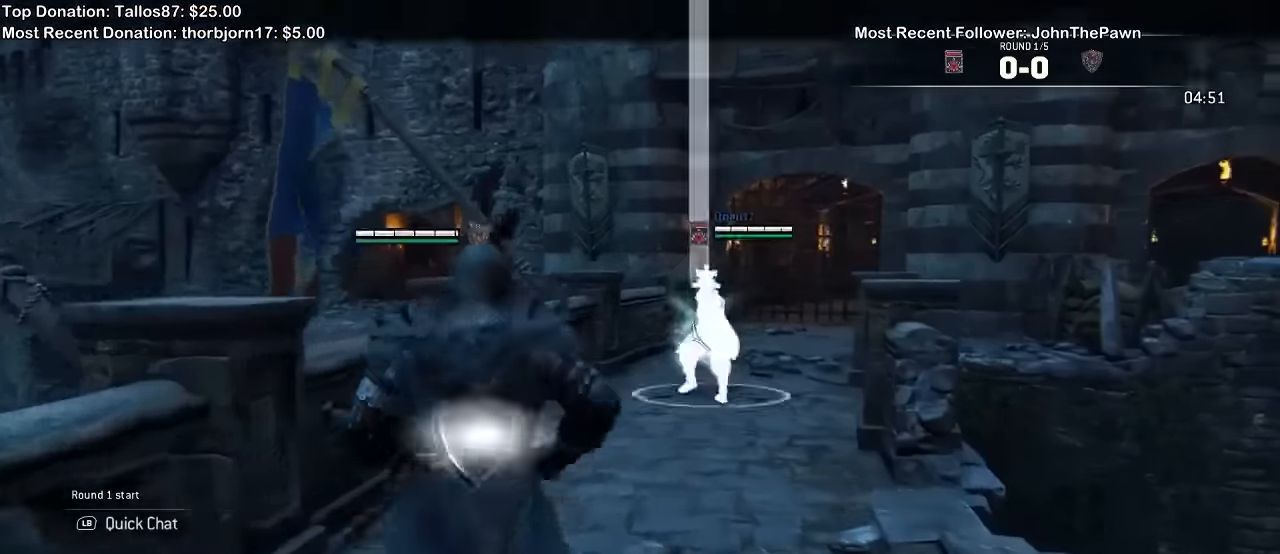
{"dt_ms": 500, "buttons": ["Y", "L2"], "left_stick": "center", "right_stick": "center", "events": [[167, "right_stick", "up"], [433, "right_stick", "center"], [467, "left_stick", "center"], [500, "Y", "down"]]}
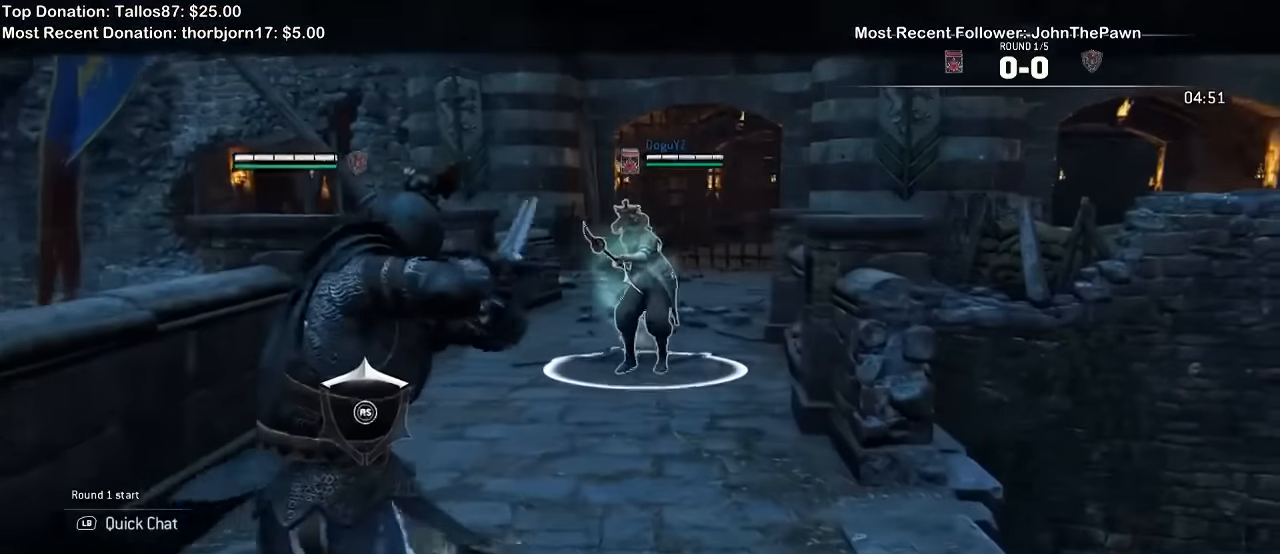
{"dt_ms": 500, "buttons": ["L2"], "left_stick": "center", "right_stick": "center", "events": [[100, "Y", "up"]]}
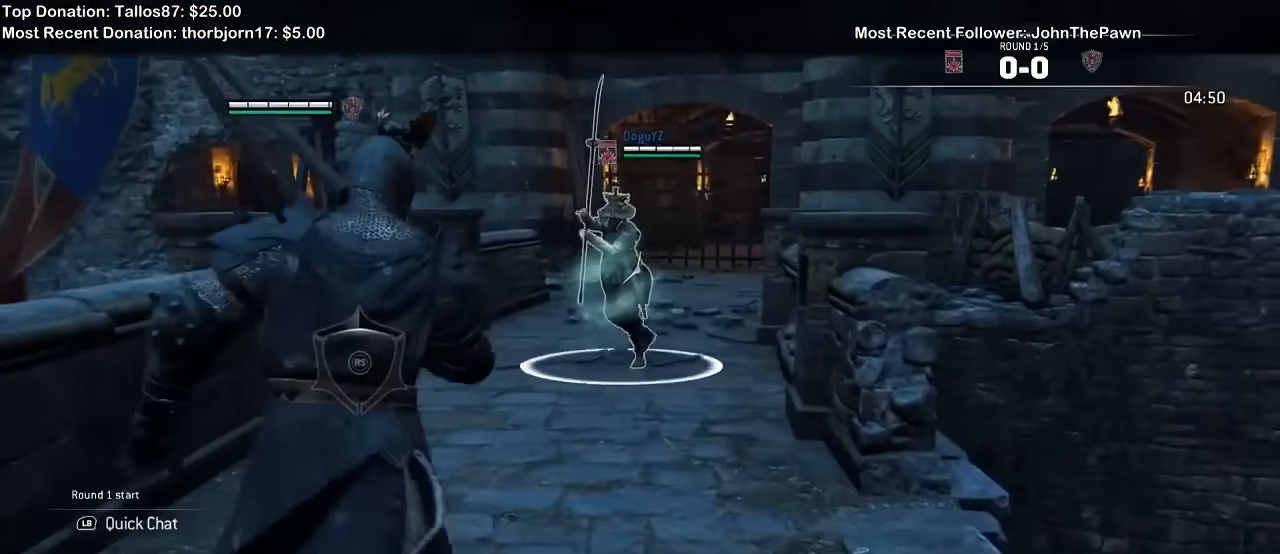
{"dt_ms": 500, "buttons": ["L2"], "left_stick": "center", "right_stick": "center", "events": []}
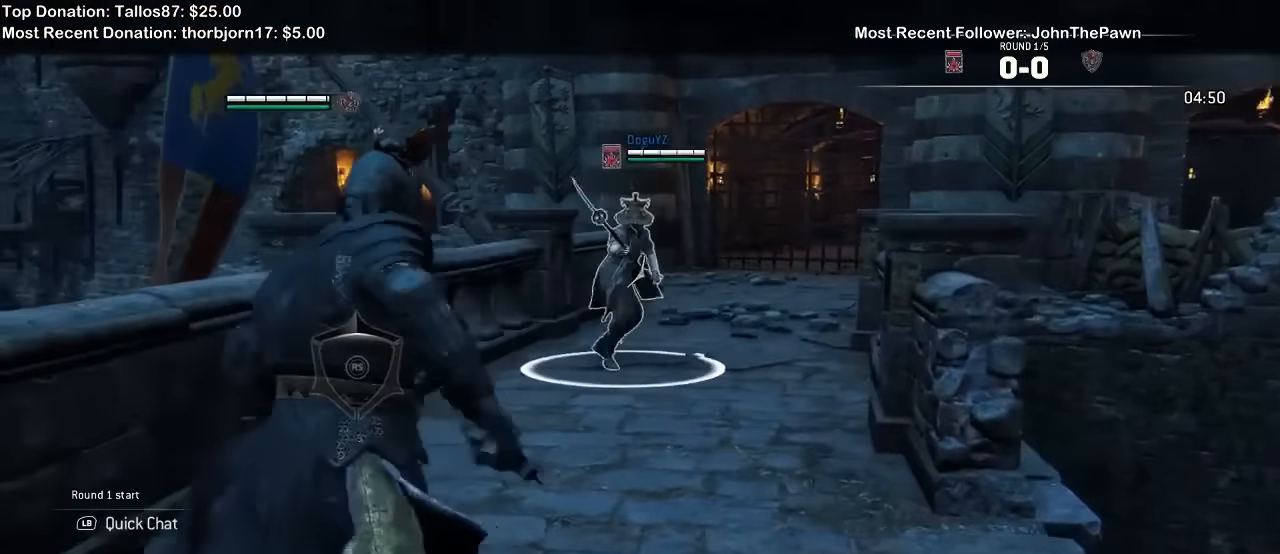
{"dt_ms": 500, "buttons": ["L2"], "left_stick": "center", "right_stick": "center", "events": []}
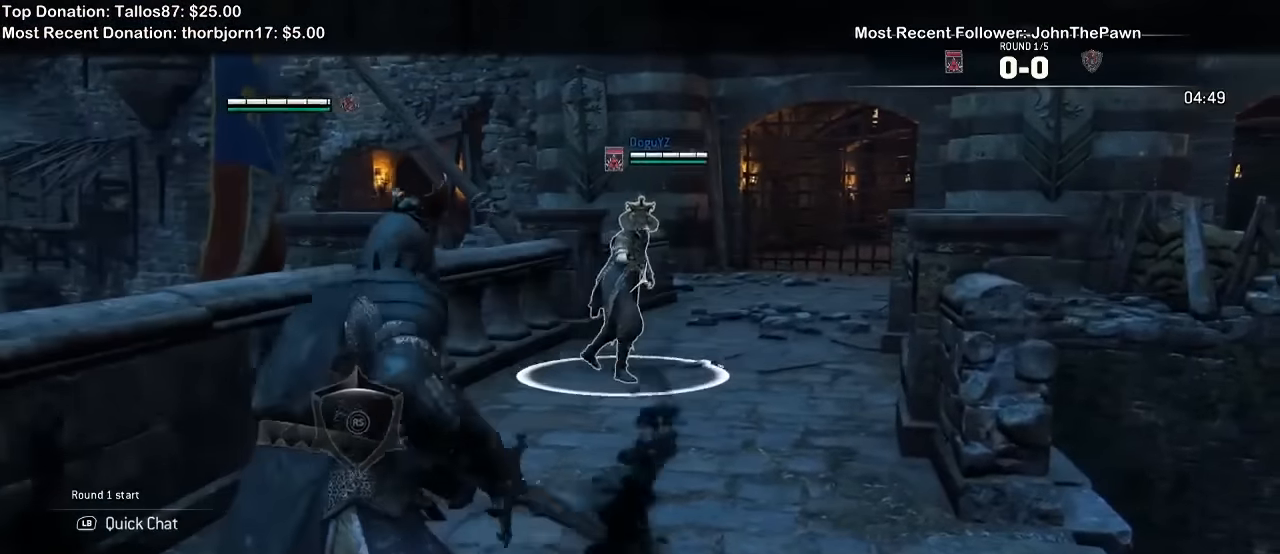
{"dt_ms": 500, "buttons": ["L2"], "left_stick": "up", "right_stick": "center", "events": [[367, "left_stick", "up"]]}
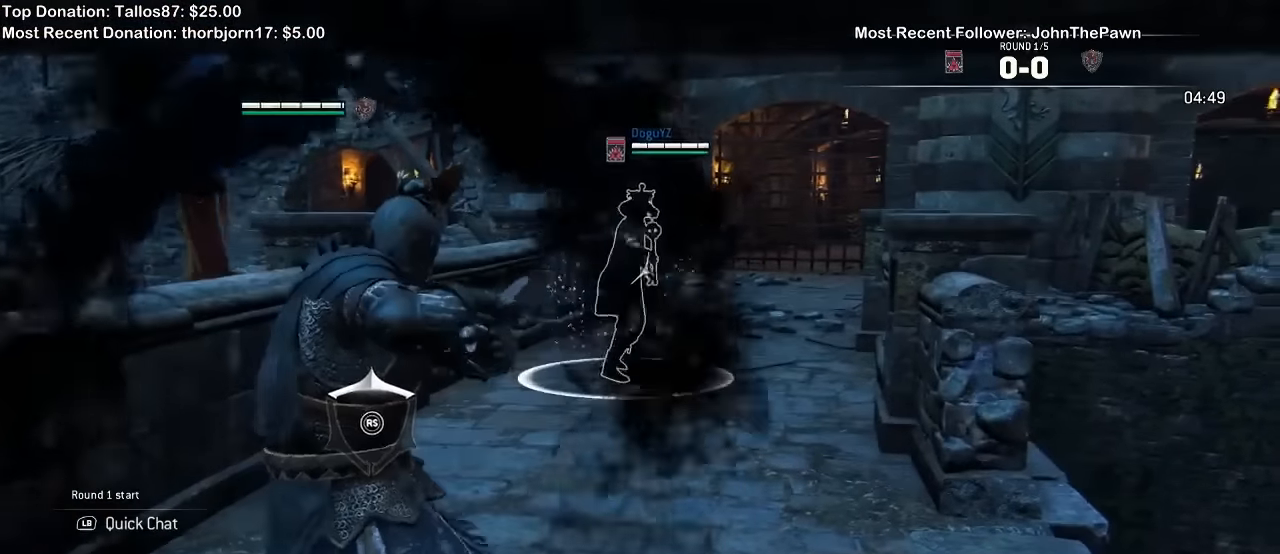
{"dt_ms": 500, "buttons": ["L2"], "left_stick": "up", "right_stick": "center", "events": []}